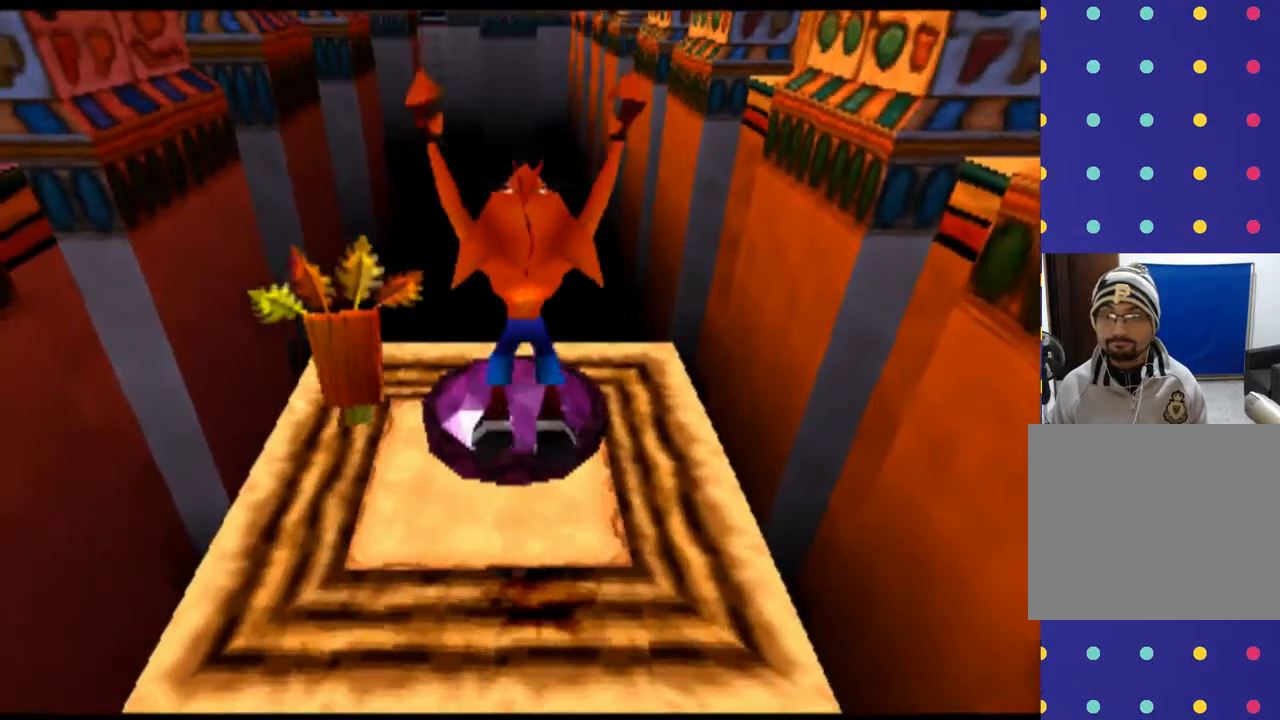
Gameplay with a controller (PlayStation layout); each line is a JSON object with the inputs held at the frame after it. "events" lists button and stick changes between this image and that frame as [ms after this image, input, new state], when the widget could be followed in between. Not read: L2 L3 R2 R3 right_stick.
{"buttons": [], "left_stick": "center", "events": [[200, "DPAD_UP", "up"], [200, "left_stick", "center"]]}
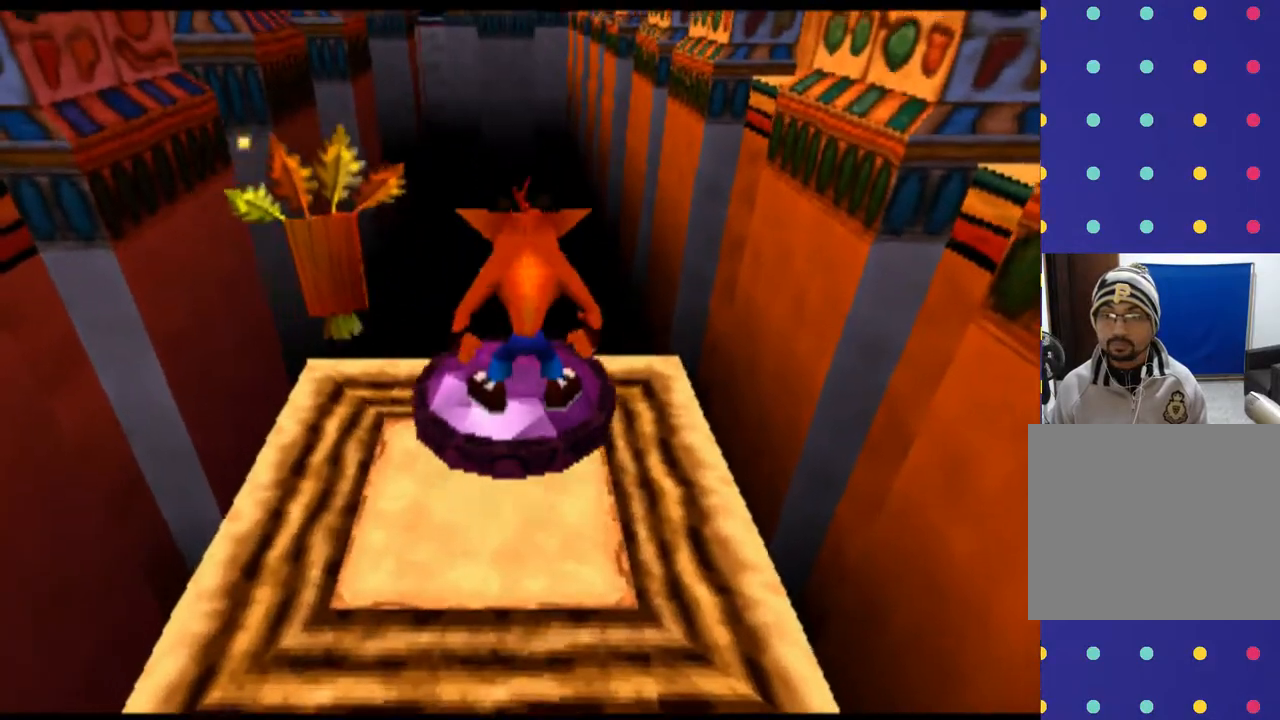
{"buttons": [], "left_stick": "center", "events": []}
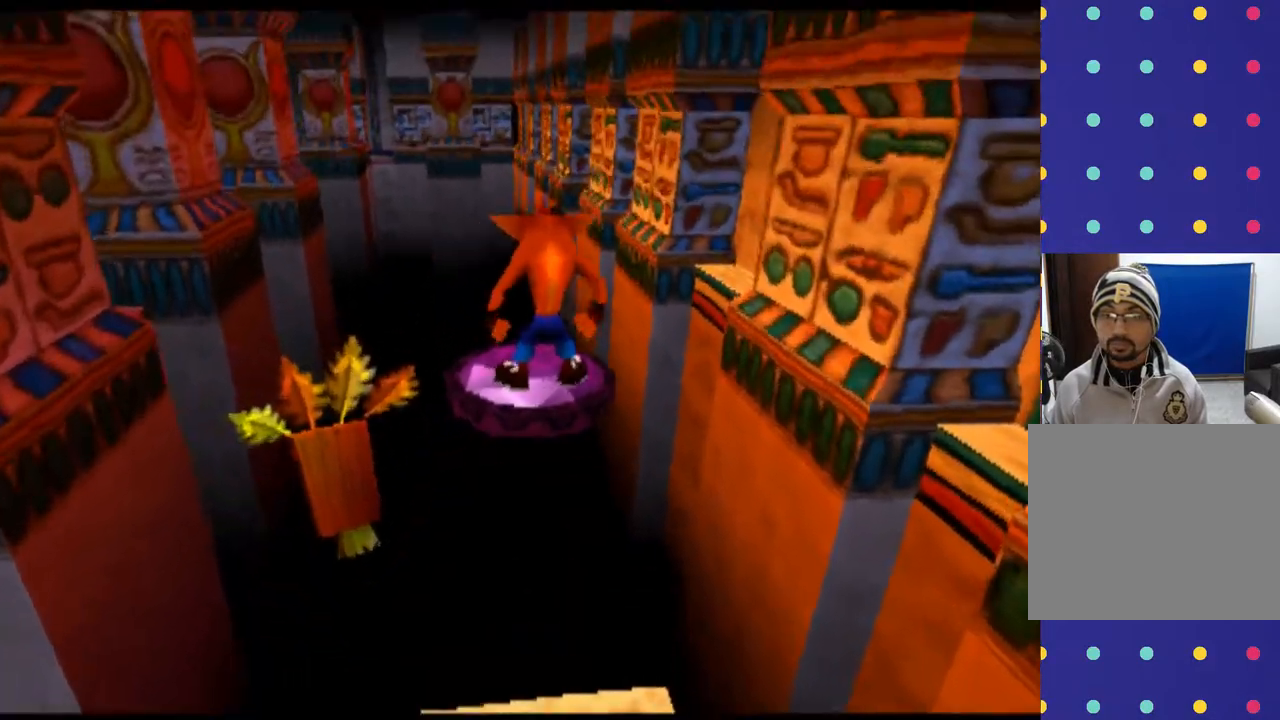
{"buttons": [], "left_stick": "center", "events": []}
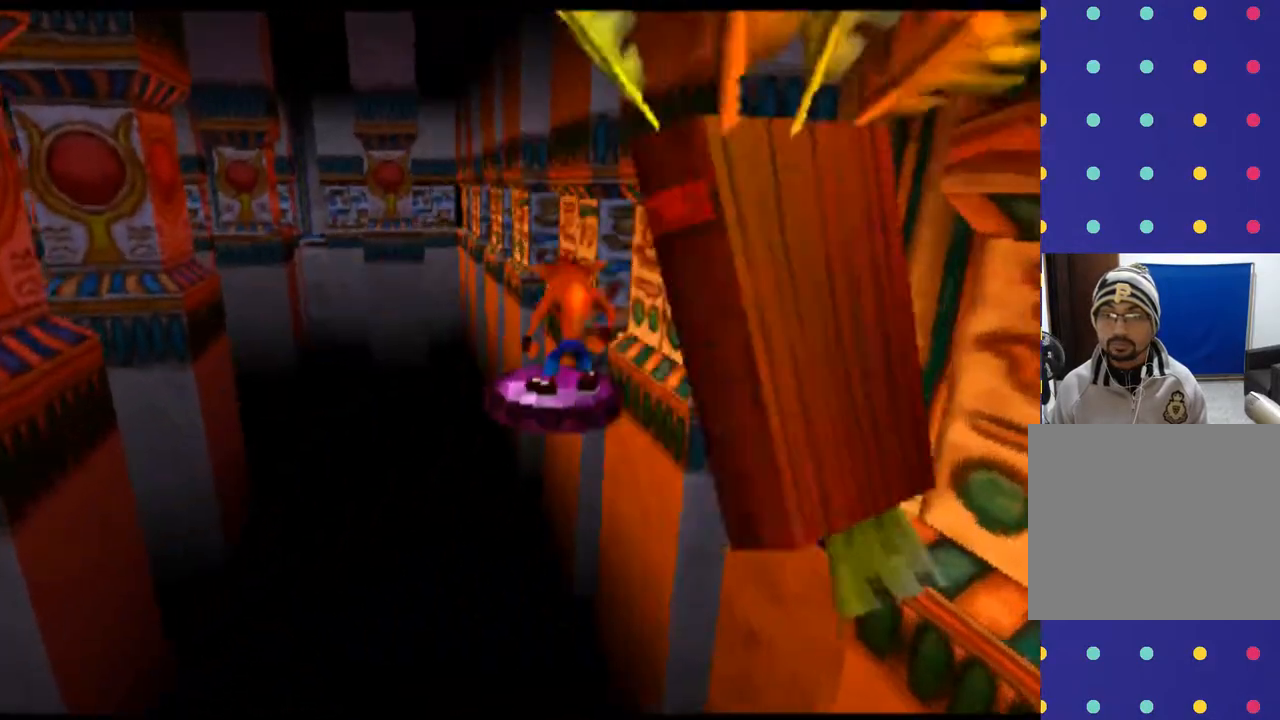
{"buttons": [], "left_stick": "center", "events": []}
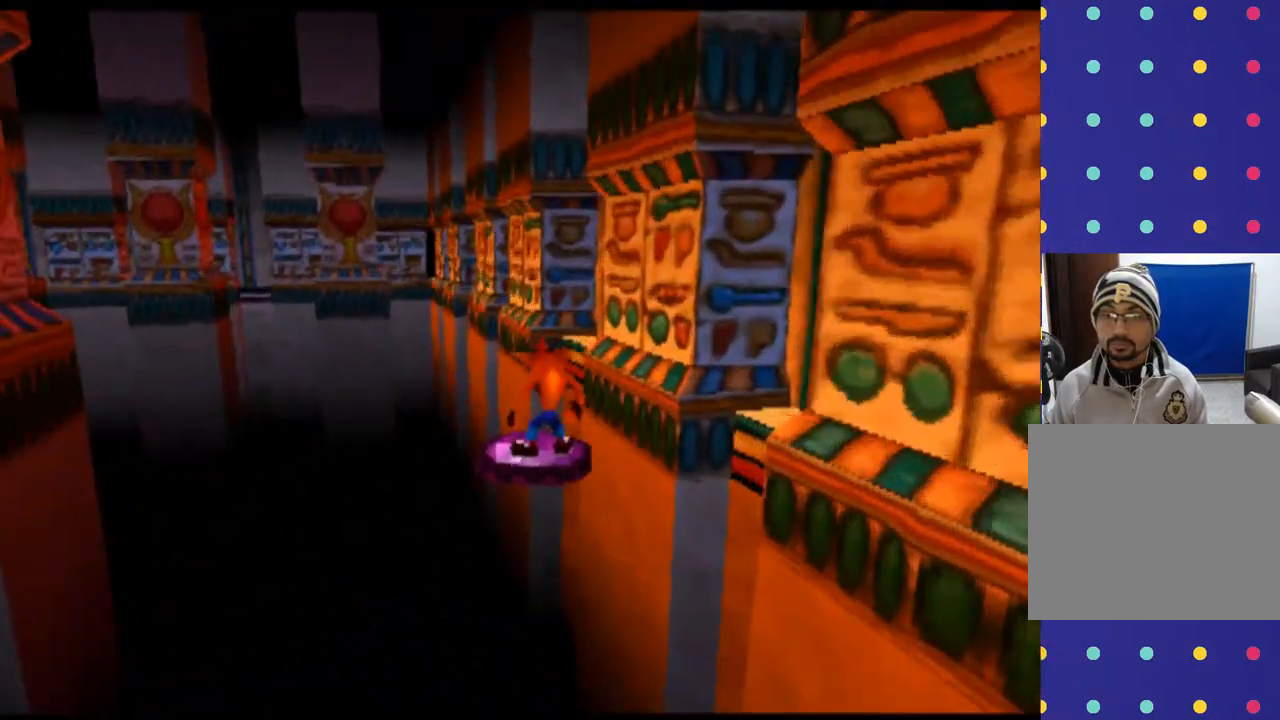
{"buttons": [], "left_stick": "center", "events": []}
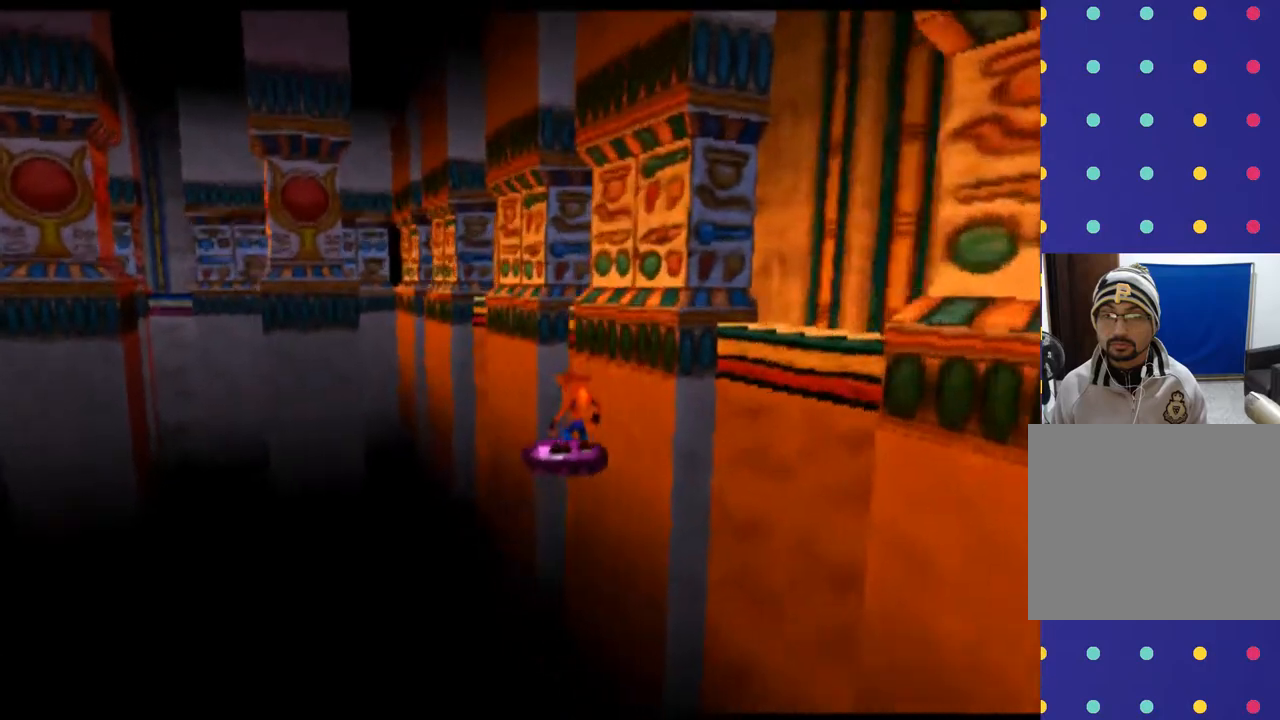
{"buttons": [], "left_stick": "center", "events": []}
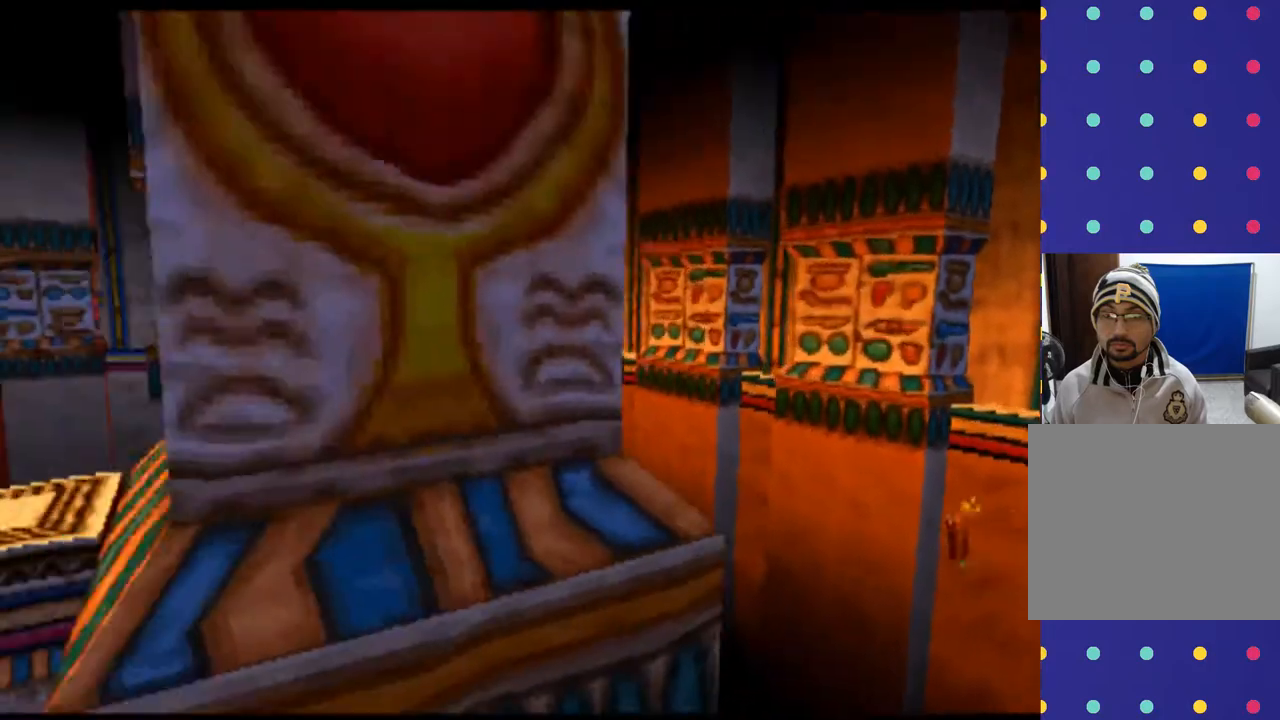
{"buttons": [], "left_stick": "center", "events": []}
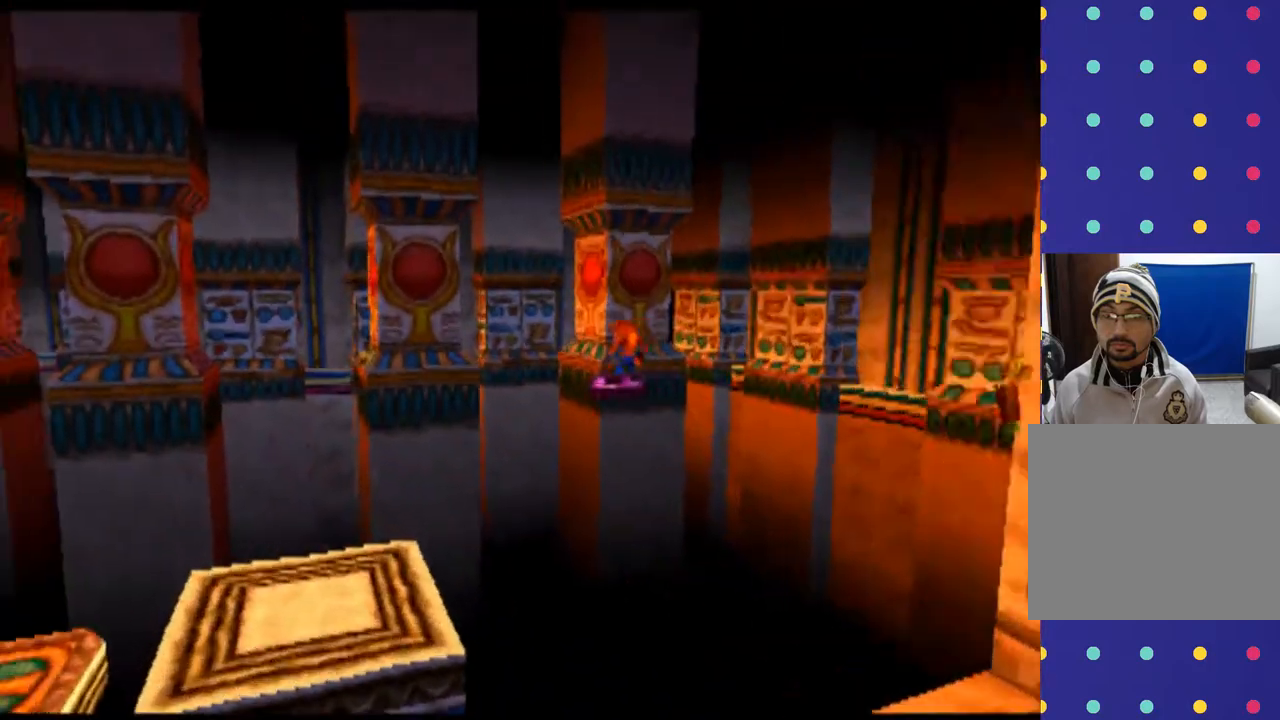
{"buttons": [], "left_stick": "center", "events": []}
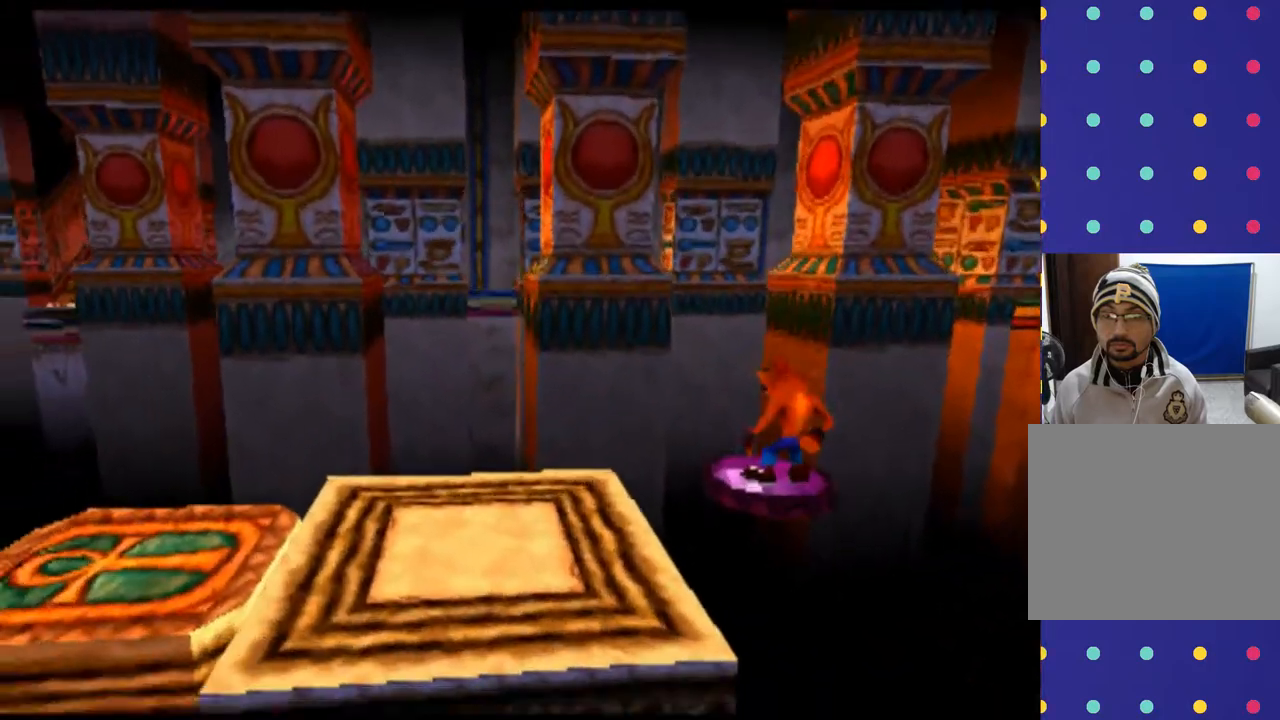
{"buttons": [], "left_stick": "center", "events": []}
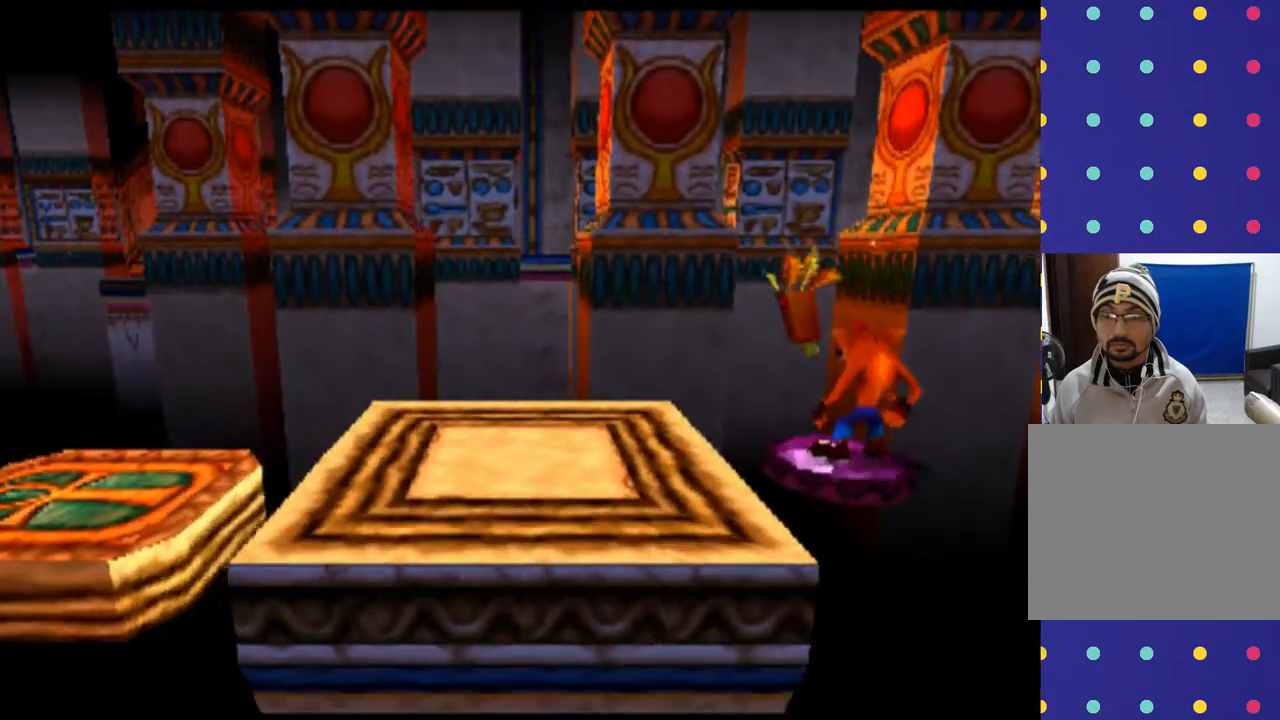
{"buttons": ["DPAD_LEFT"], "left_stick": "left", "events": [[133, "DPAD_LEFT", "down"], [133, "left_stick", "left"], [333, "CROSS", "down"], [500, "CROSS", "up"]]}
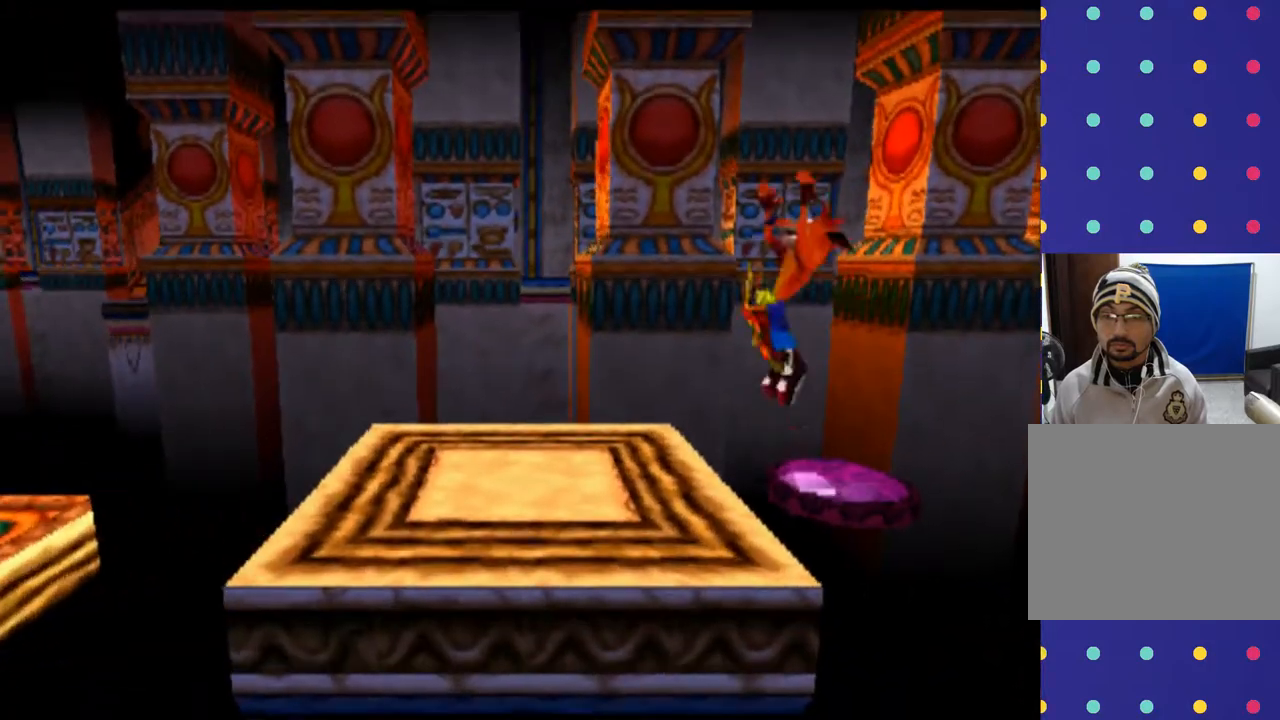
{"buttons": [], "left_stick": "center", "events": [[167, "DPAD_LEFT", "up"], [167, "left_stick", "center"]]}
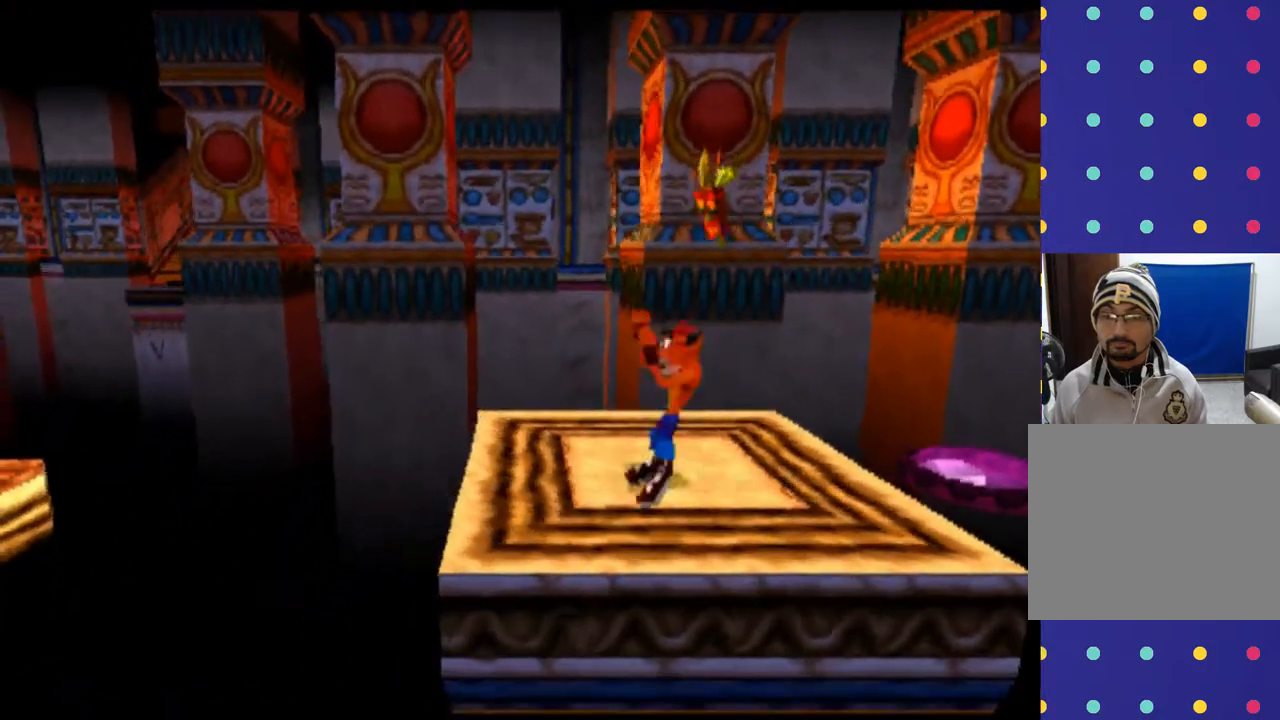
{"buttons": ["DPAD_LEFT"], "left_stick": "left", "events": [[400, "DPAD_LEFT", "down"], [400, "left_stick", "left"]]}
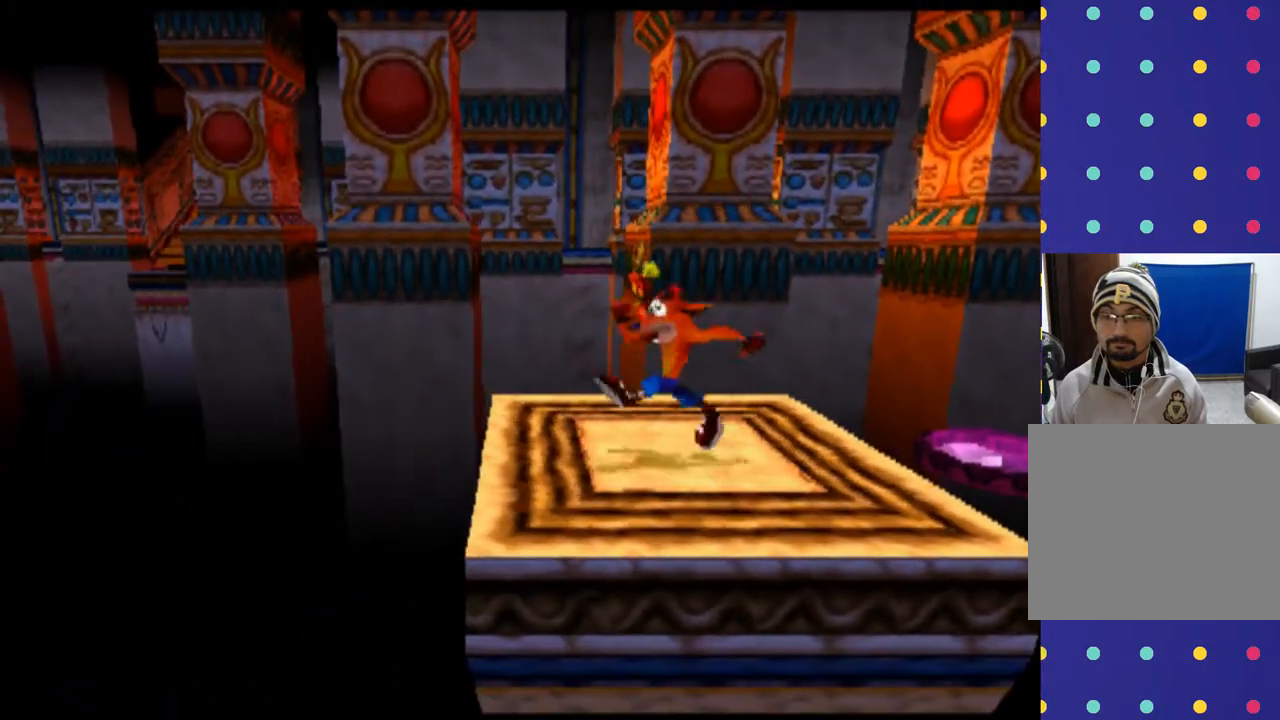
{"buttons": [], "left_stick": "center", "events": [[167, "DPAD_LEFT", "up"], [167, "left_stick", "center"]]}
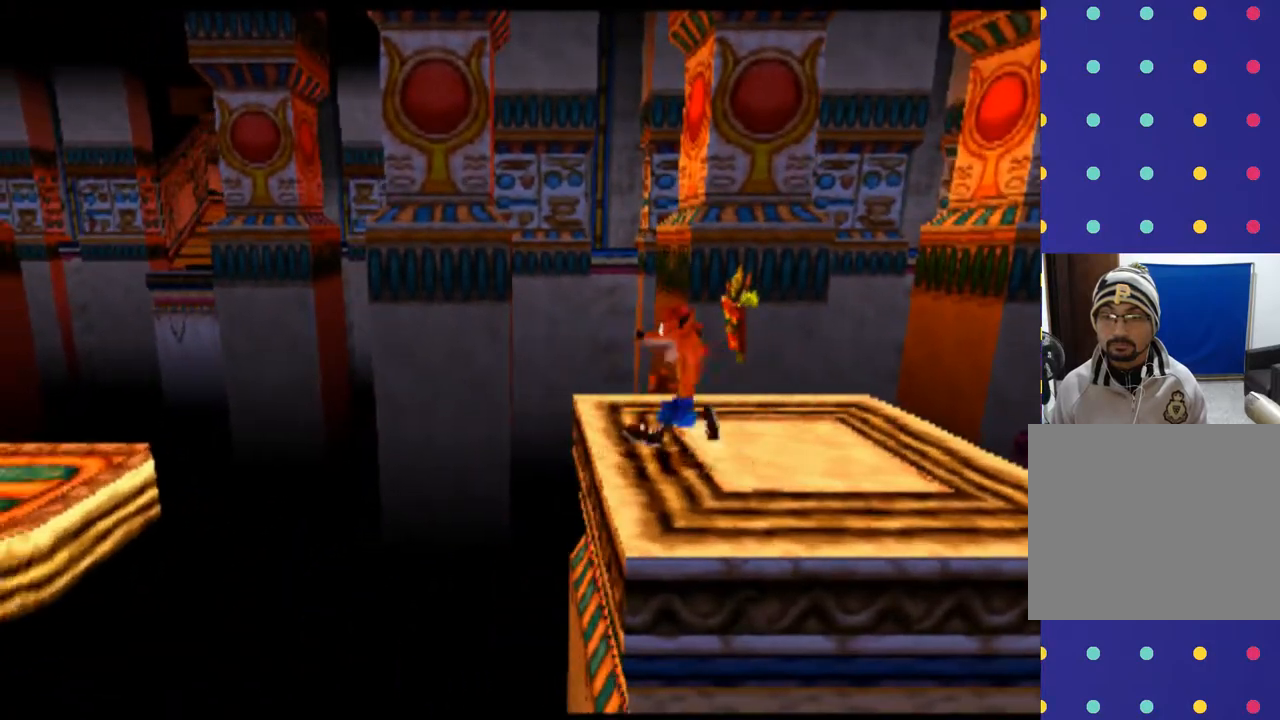
{"buttons": [], "left_stick": "center", "events": []}
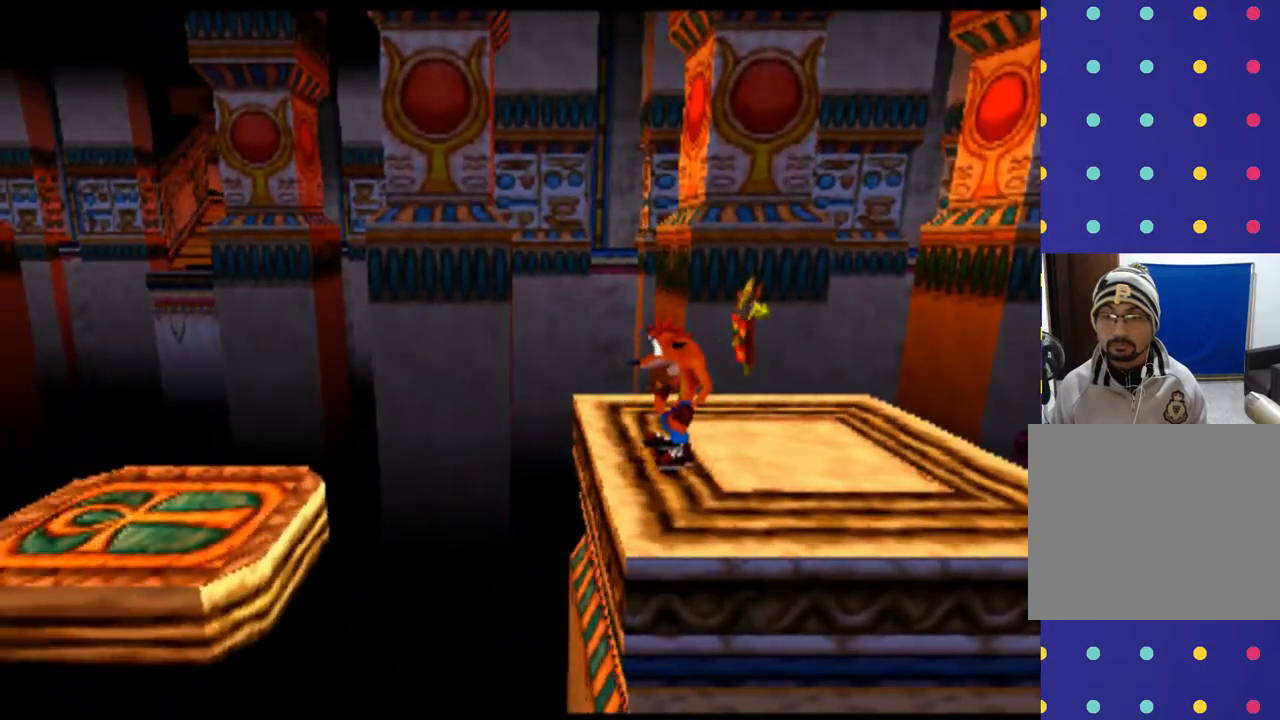
{"buttons": ["DPAD_LEFT"], "left_stick": "left", "events": [[133, "DPAD_LEFT", "down"], [133, "left_stick", "left"], [267, "CROSS", "down"], [433, "CROSS", "up"]]}
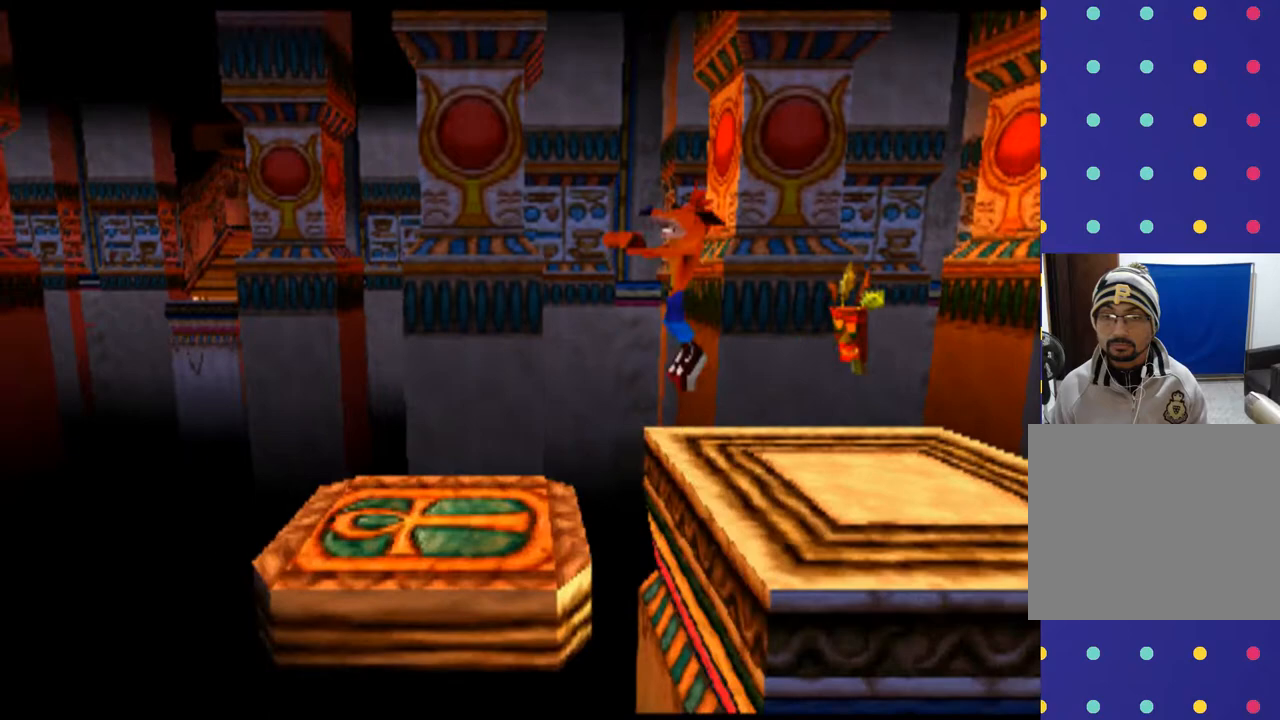
{"buttons": [], "left_stick": "center", "events": [[67, "DPAD_LEFT", "up"], [67, "left_stick", "center"]]}
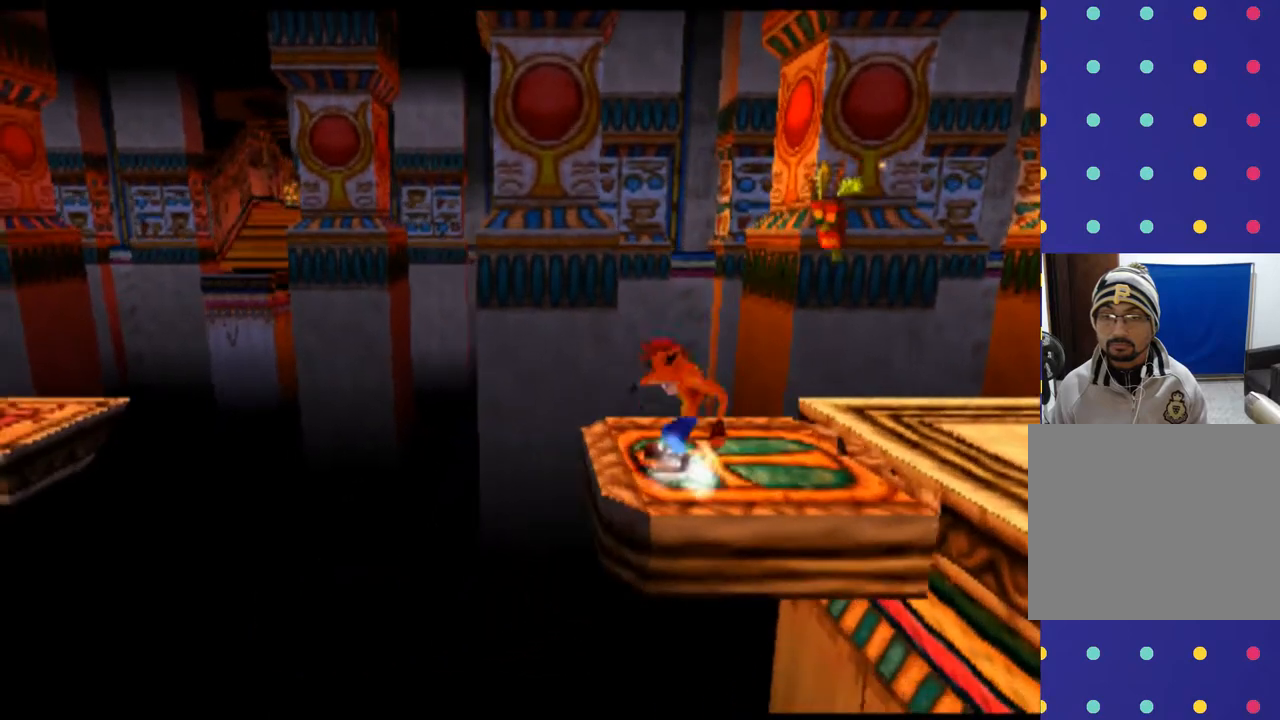
{"buttons": [], "left_stick": "center", "events": []}
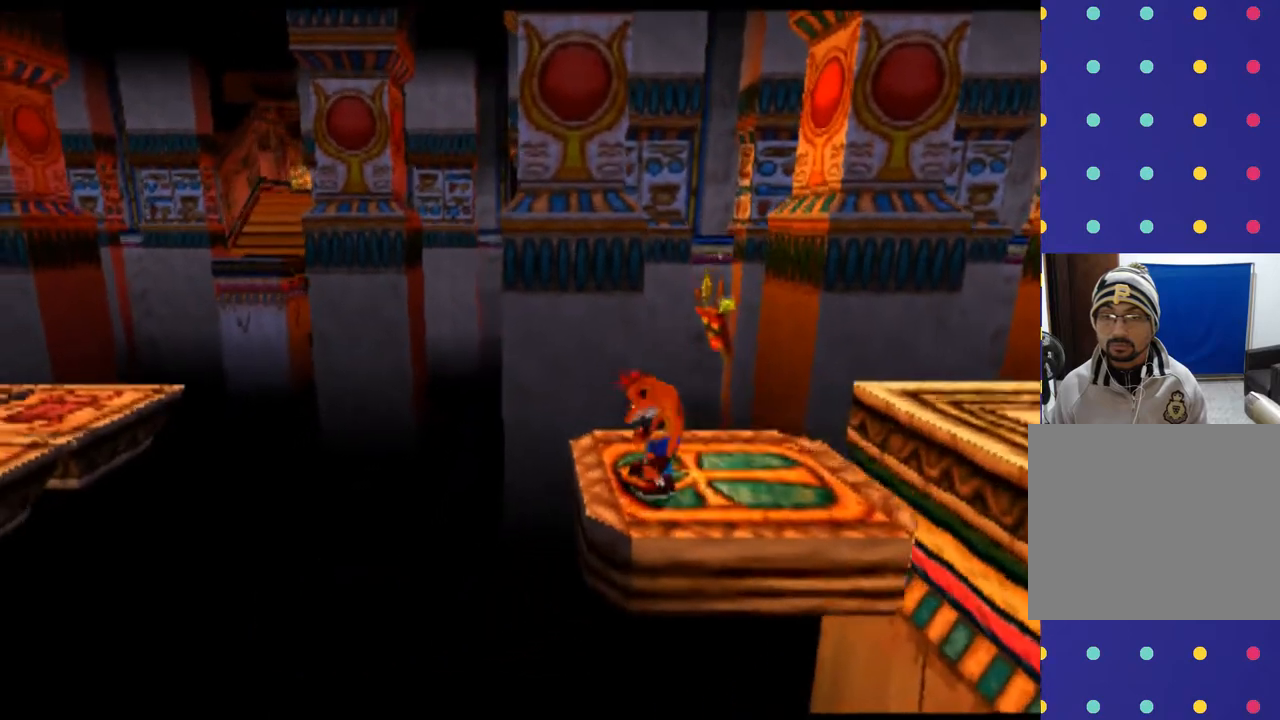
{"buttons": [], "left_stick": "center", "events": []}
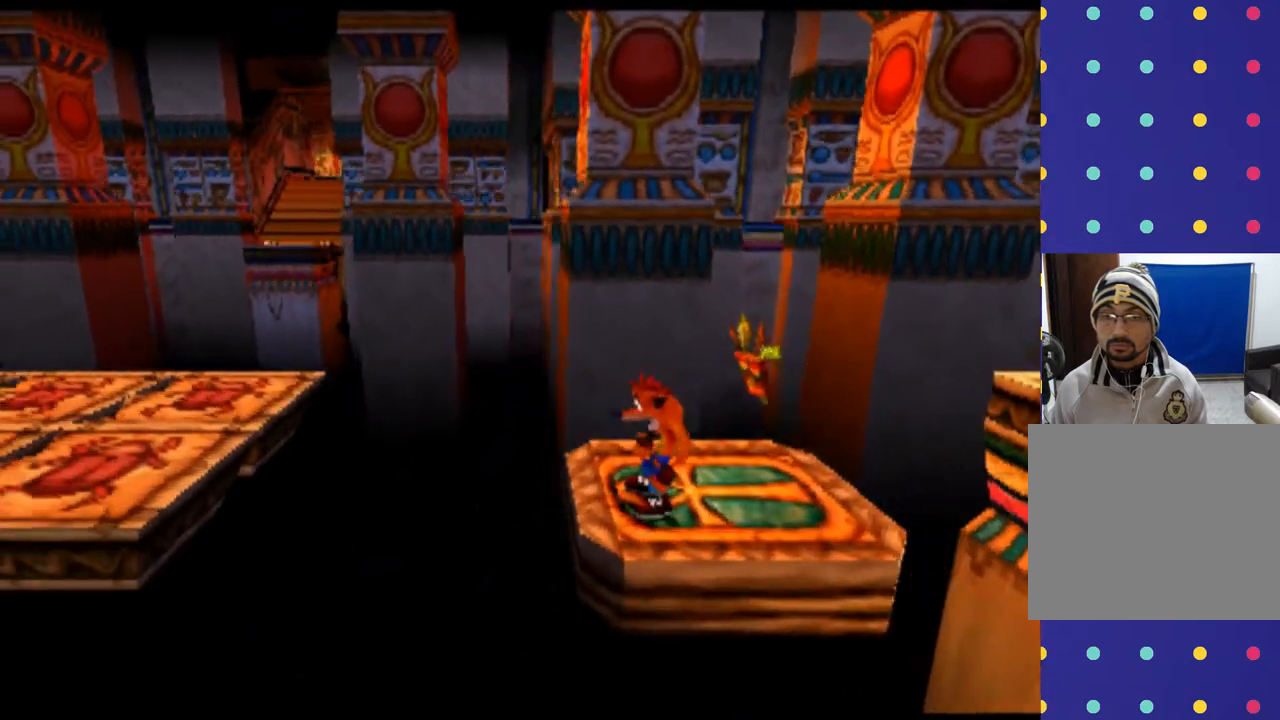
{"buttons": [], "left_stick": "center", "events": []}
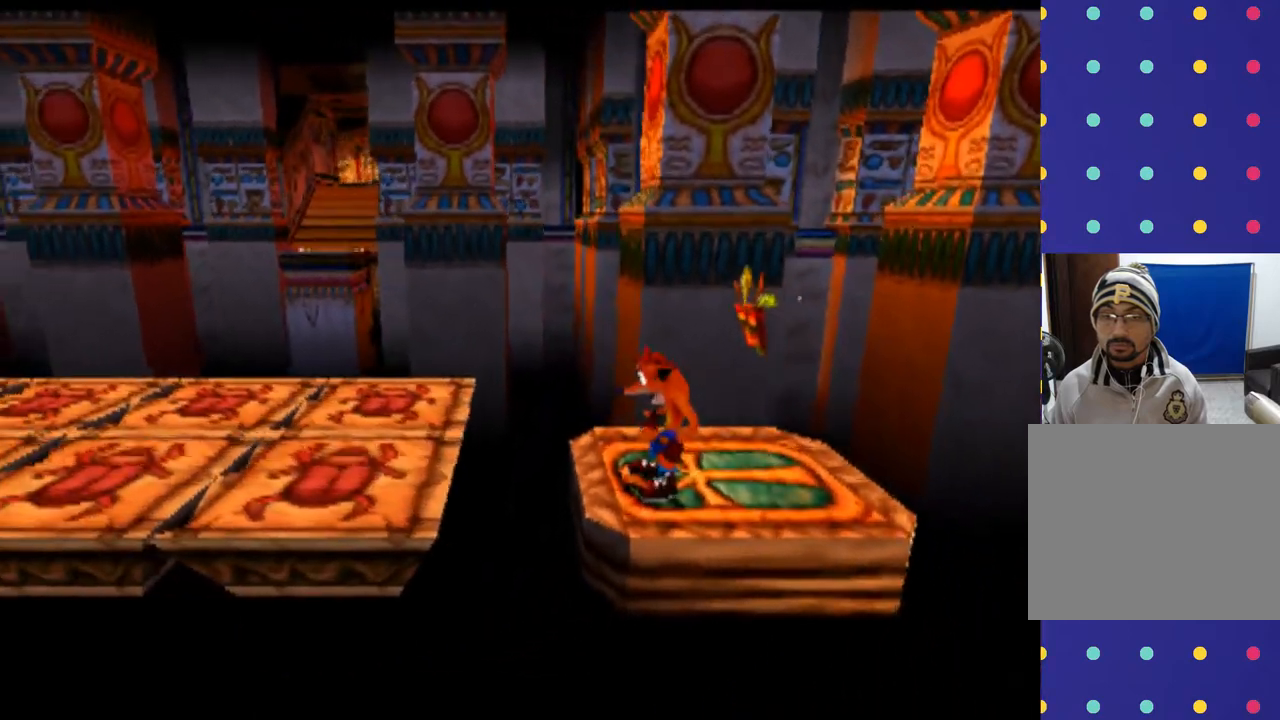
{"buttons": ["CROSS", "DPAD_LEFT"], "left_stick": "left", "events": [[367, "DPAD_LEFT", "down"], [367, "left_stick", "left"], [500, "CROSS", "down"]]}
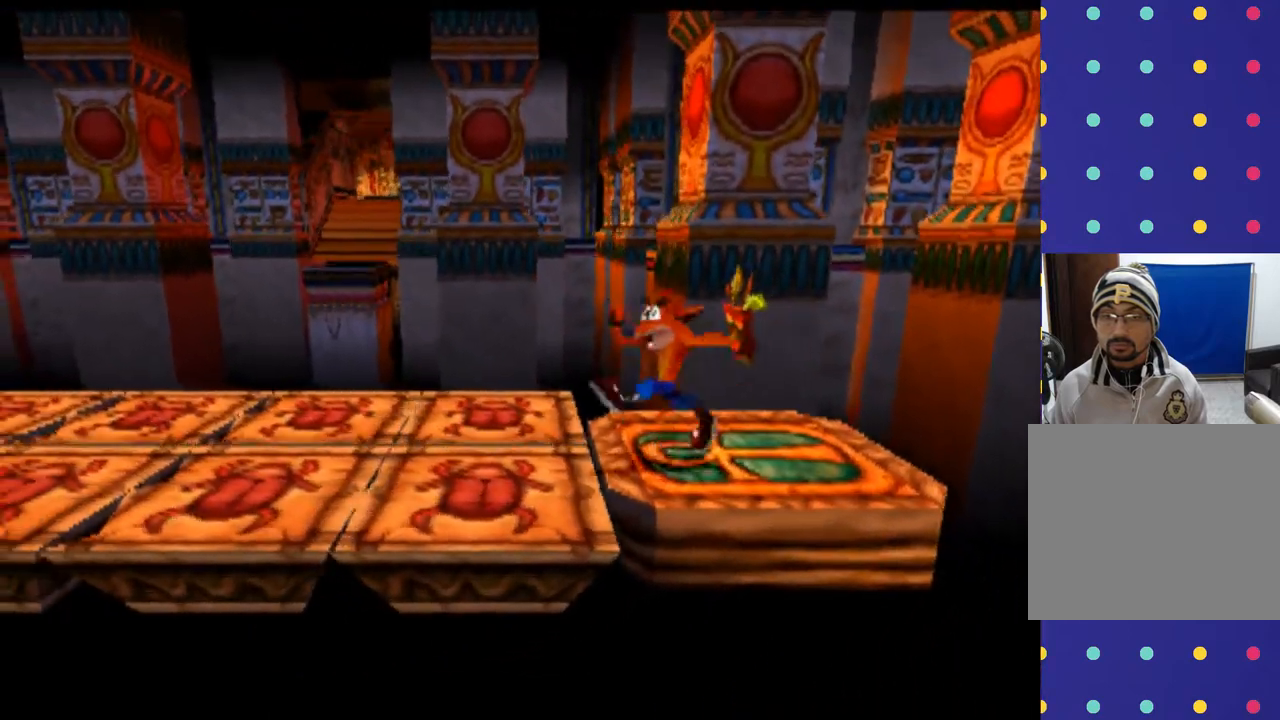
{"buttons": ["R1", "DPAD_LEFT"], "left_stick": "left", "events": [[233, "CROSS", "up"], [367, "R1", "down"]]}
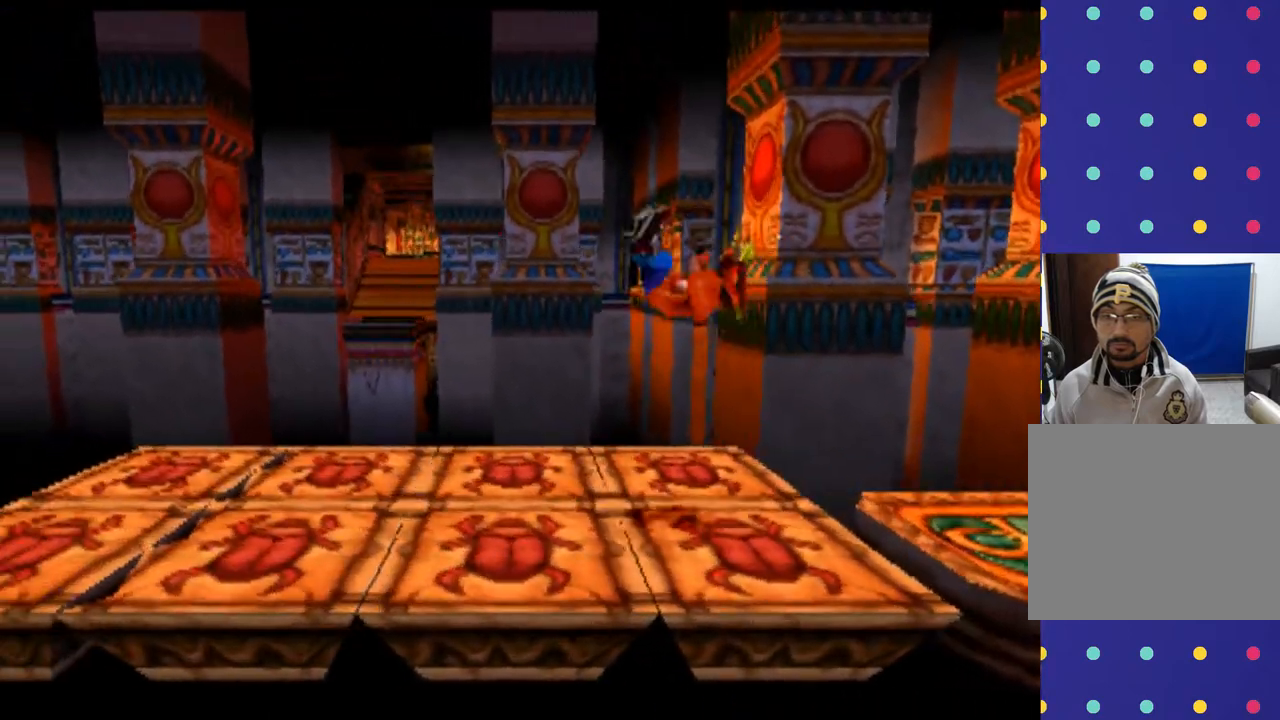
{"buttons": ["R1", "DPAD_LEFT"], "left_stick": "left", "events": []}
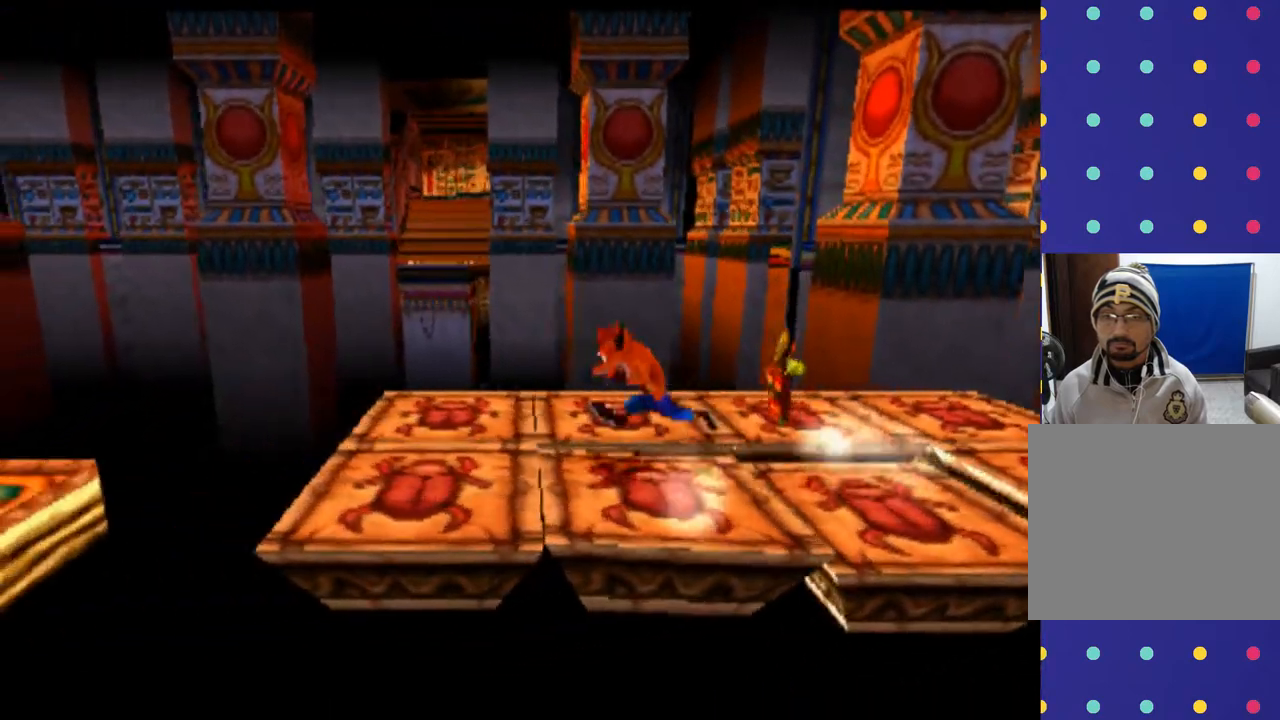
{"buttons": [], "left_stick": "center", "events": [[333, "CROSS", "down"], [400, "CROSS", "up"], [400, "R1", "up"], [433, "DPAD_LEFT", "up"], [433, "left_stick", "center"]]}
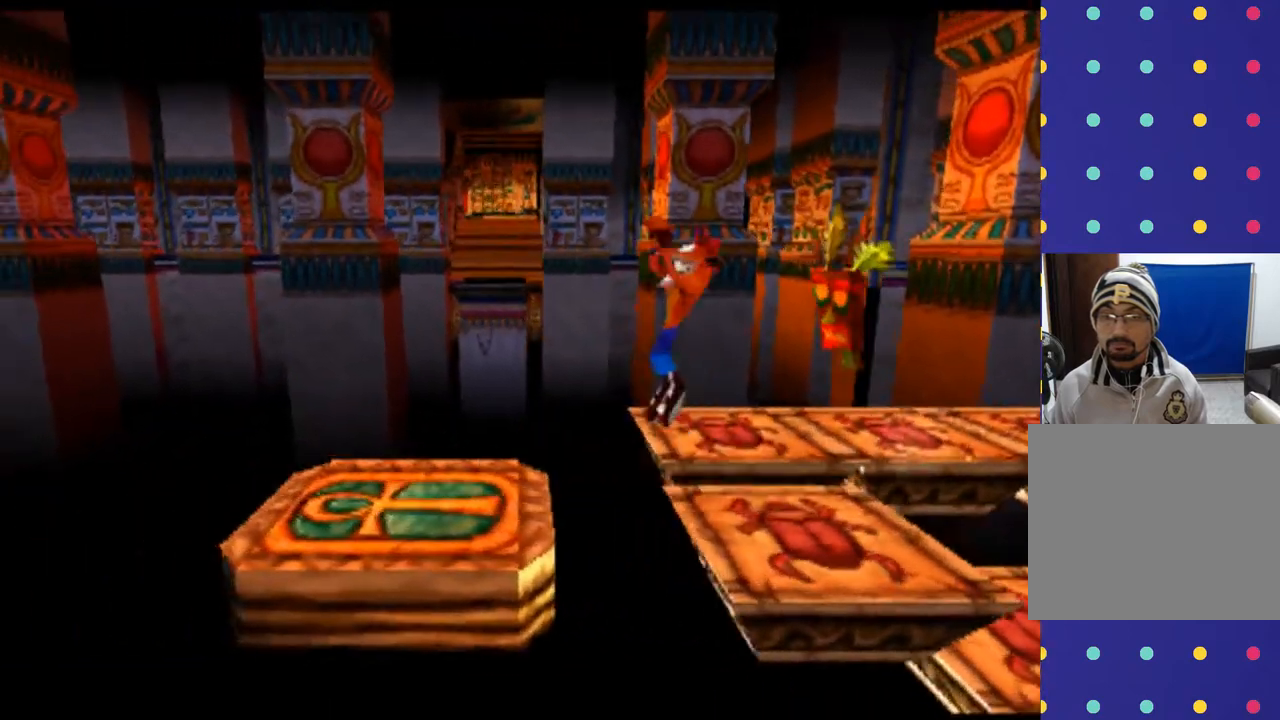
{"buttons": ["DPAD_RIGHT"], "left_stick": "right", "events": [[400, "DPAD_RIGHT", "down"], [400, "left_stick", "right"]]}
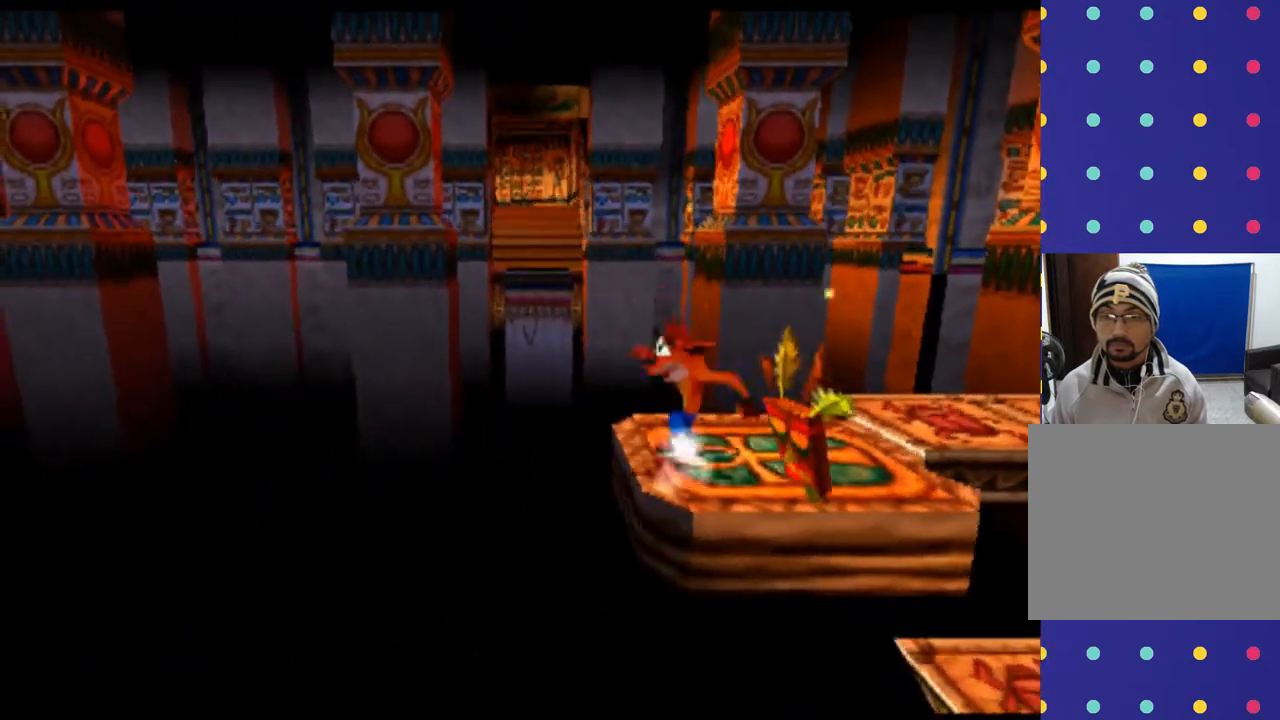
{"buttons": [], "left_stick": "center", "events": [[33, "DPAD_RIGHT", "up"], [33, "left_stick", "center"]]}
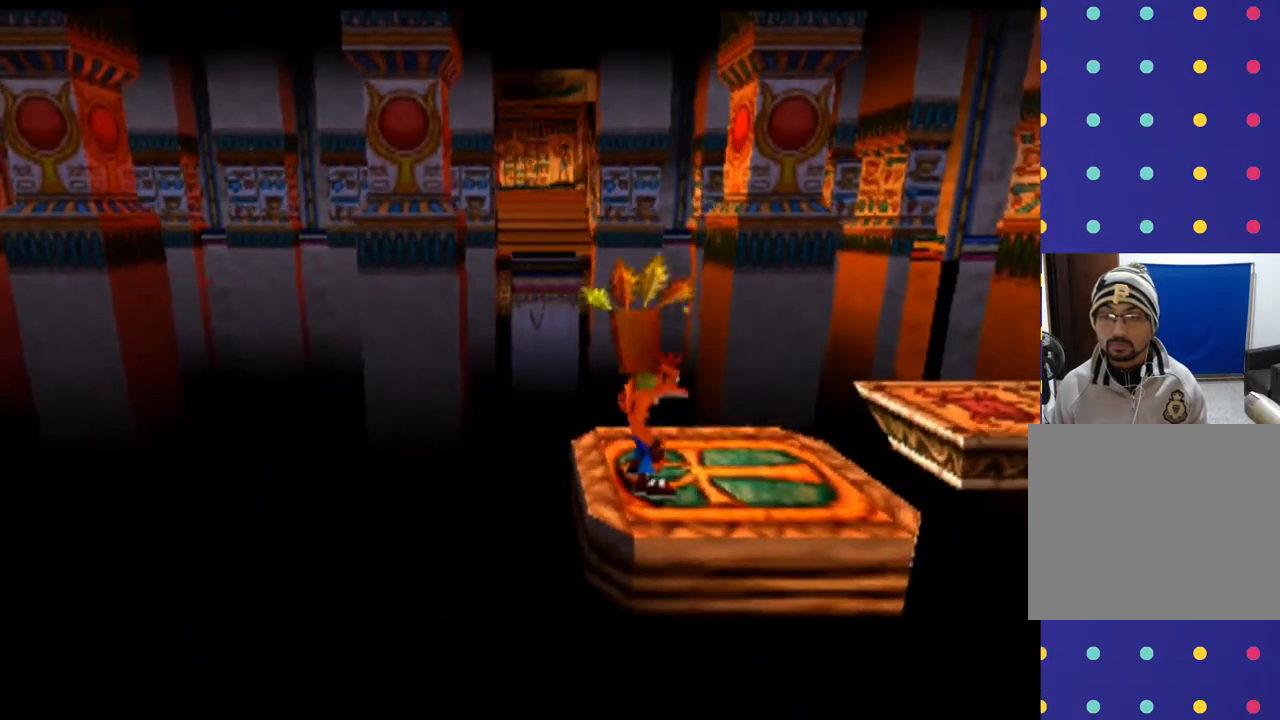
{"buttons": [], "left_stick": "center", "events": []}
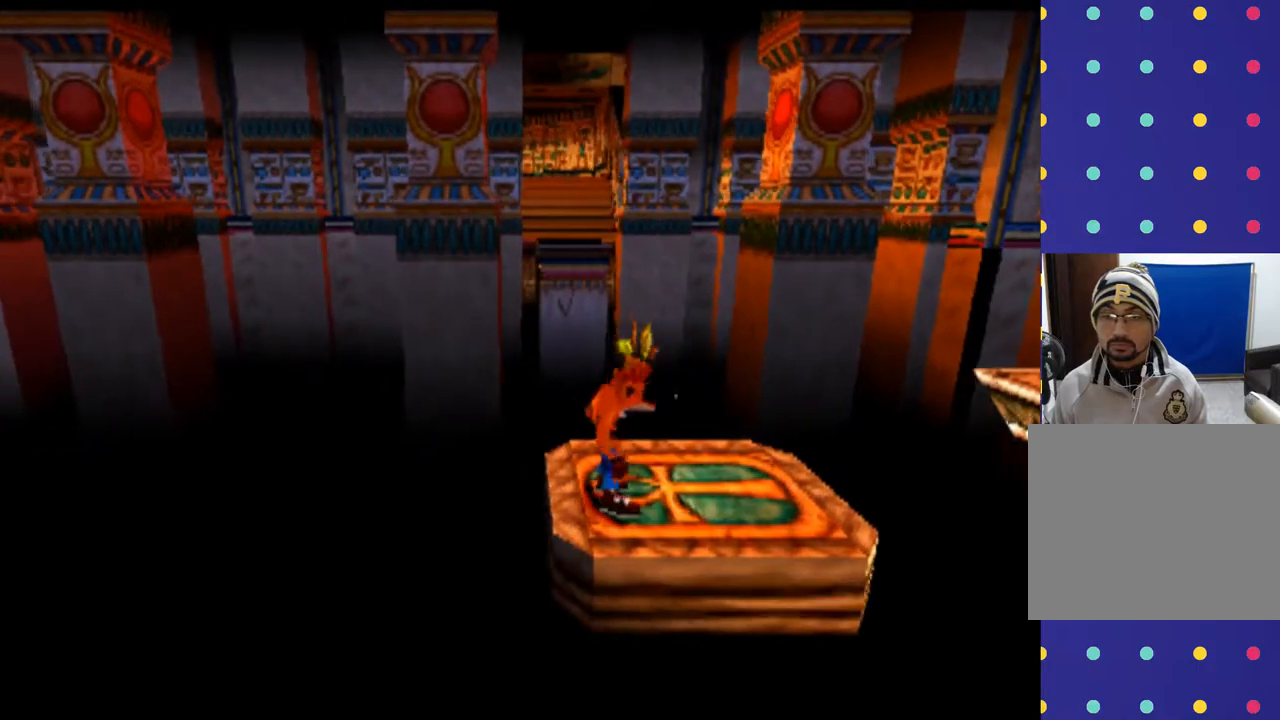
{"buttons": [], "left_stick": "center", "events": [[67, "DPAD_LEFT", "down"], [67, "left_stick", "left"], [167, "DPAD_LEFT", "up"], [167, "left_stick", "center"]]}